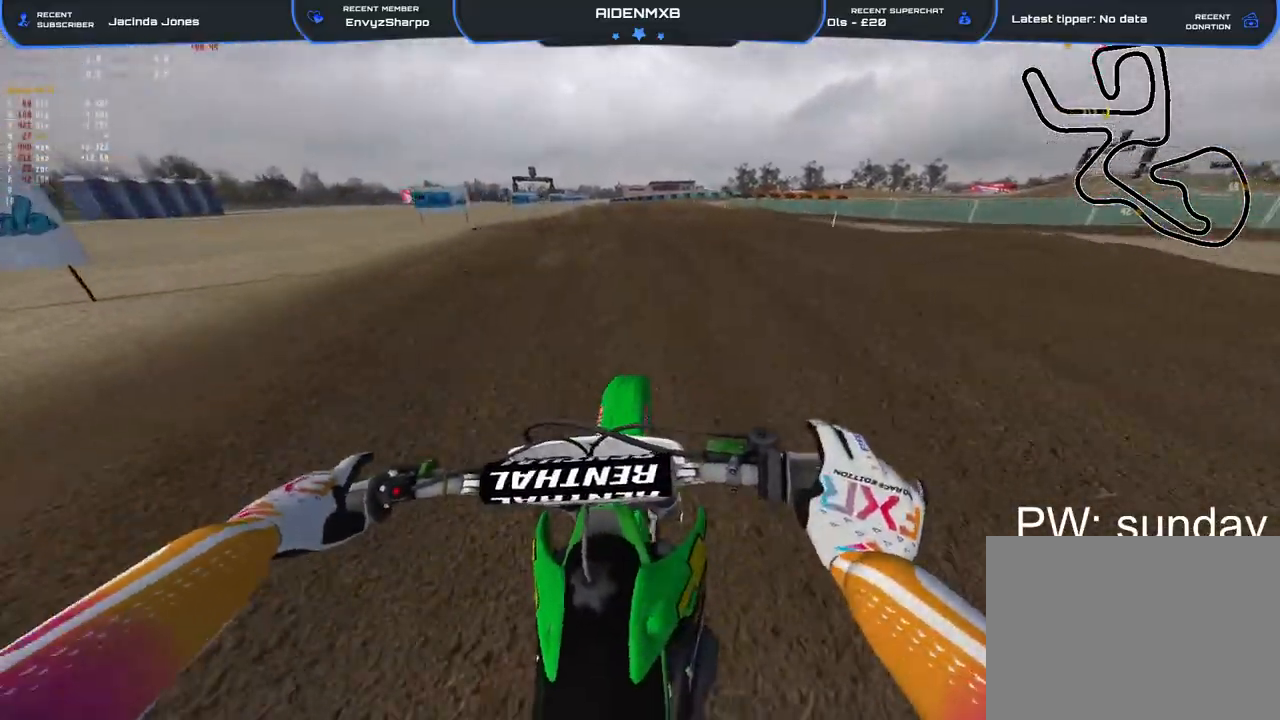
Gameplay with a controller (PlayStation layout); each line is a JSON object with the inputs held at the frame after it. "events" lists button and stick changes between this image and that frame as [ms after this image, input, new state], when the widget could be followed in between. Not read: HOME TOUCHPAD.
{"buttons": ["R2"], "left_stick": "center", "right_stick": "up", "events": [[17, "left_stick", "up"], [83, "right_stick", "up-right"], [117, "left_stick", "center"], [250, "right_stick", "up"]]}
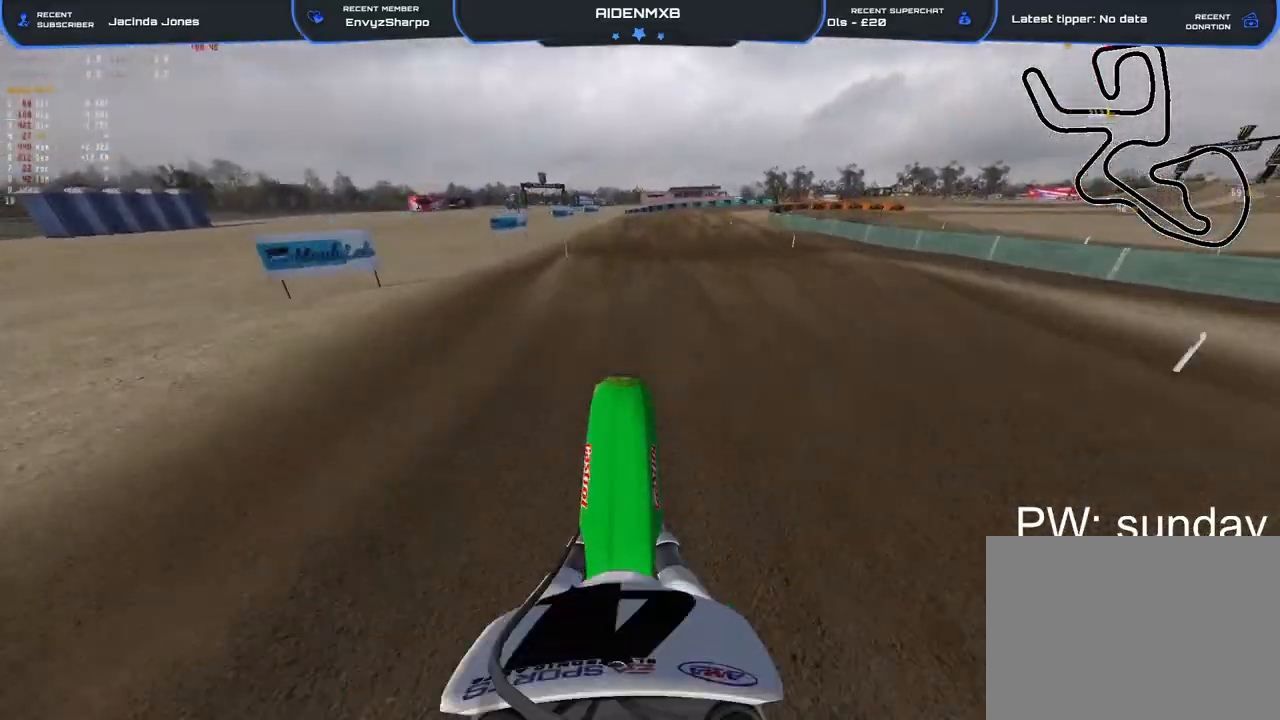
{"buttons": ["R1", "R2"], "left_stick": "up-left", "right_stick": "center", "events": [[383, "right_stick", "center"], [500, "R1", "down"], [500, "left_stick", "up-left"]]}
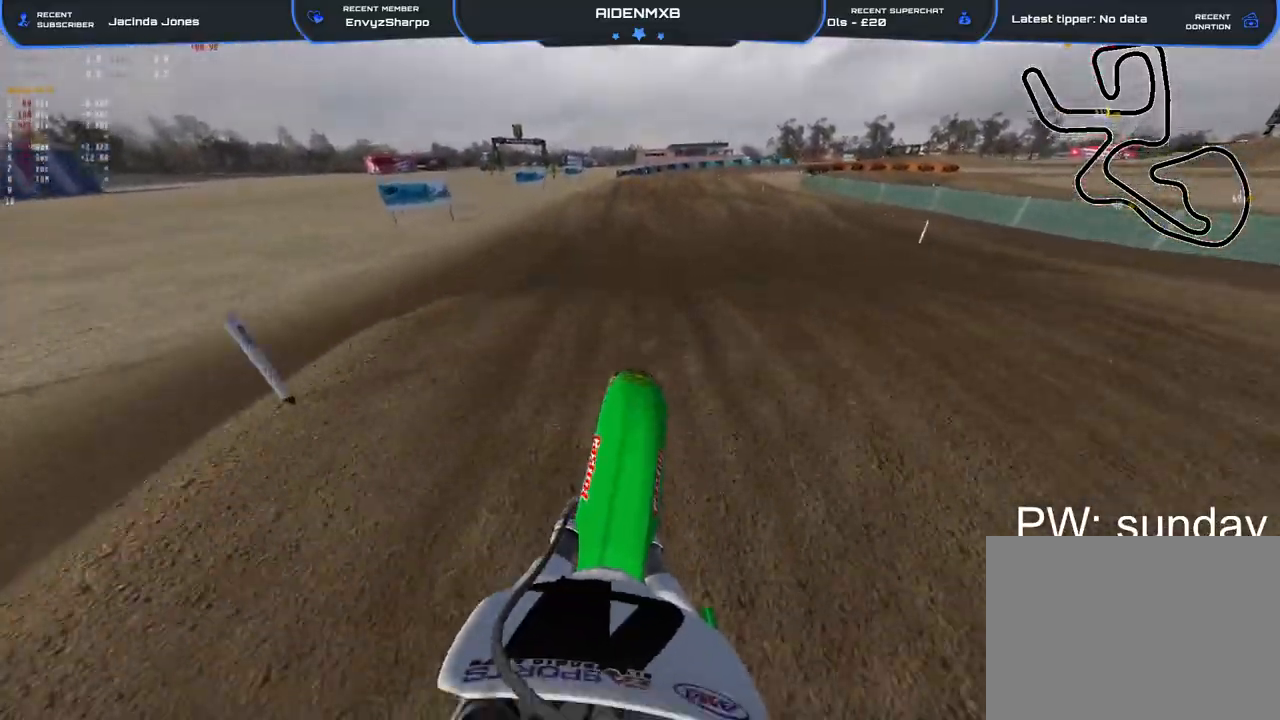
{"buttons": ["R2"], "left_stick": "center", "right_stick": "up", "events": [[17, "right_stick", "down"], [67, "left_stick", "center"], [217, "R1", "up"], [233, "right_stick", "center"], [333, "right_stick", "up"]]}
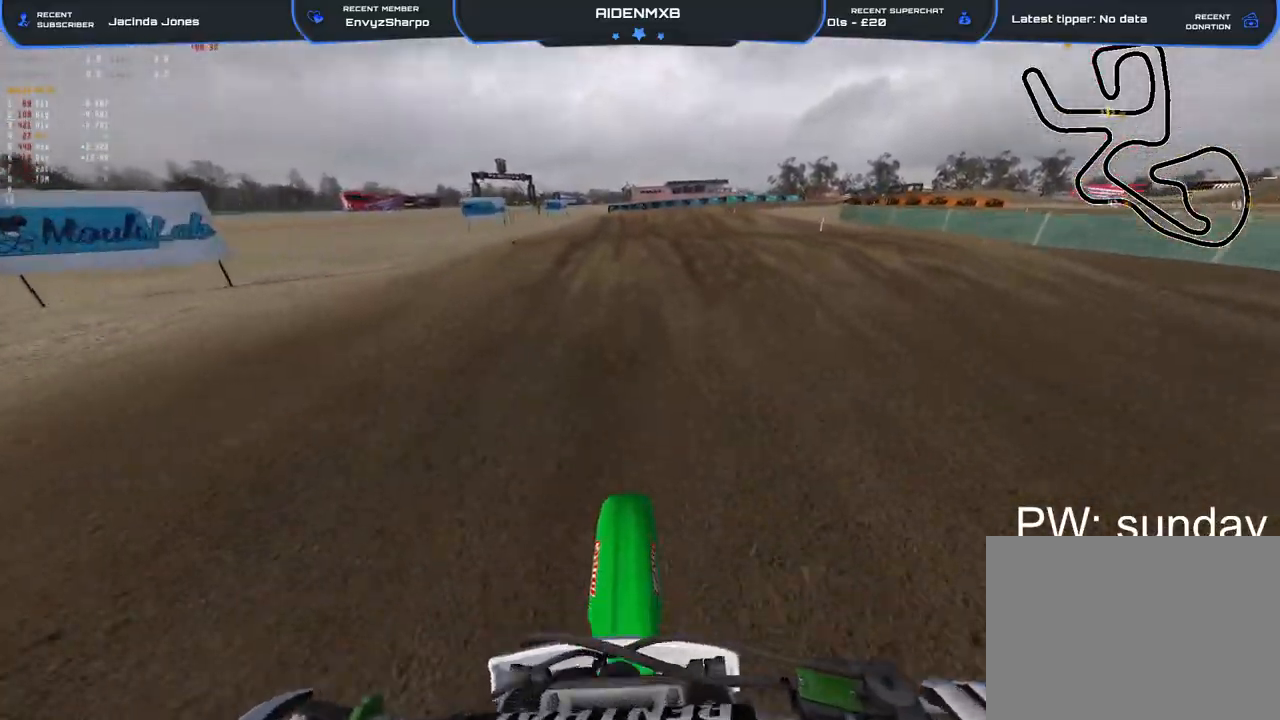
{"buttons": ["R2"], "left_stick": "center", "right_stick": "up", "events": [[67, "right_stick", "center"], [283, "right_stick", "up"]]}
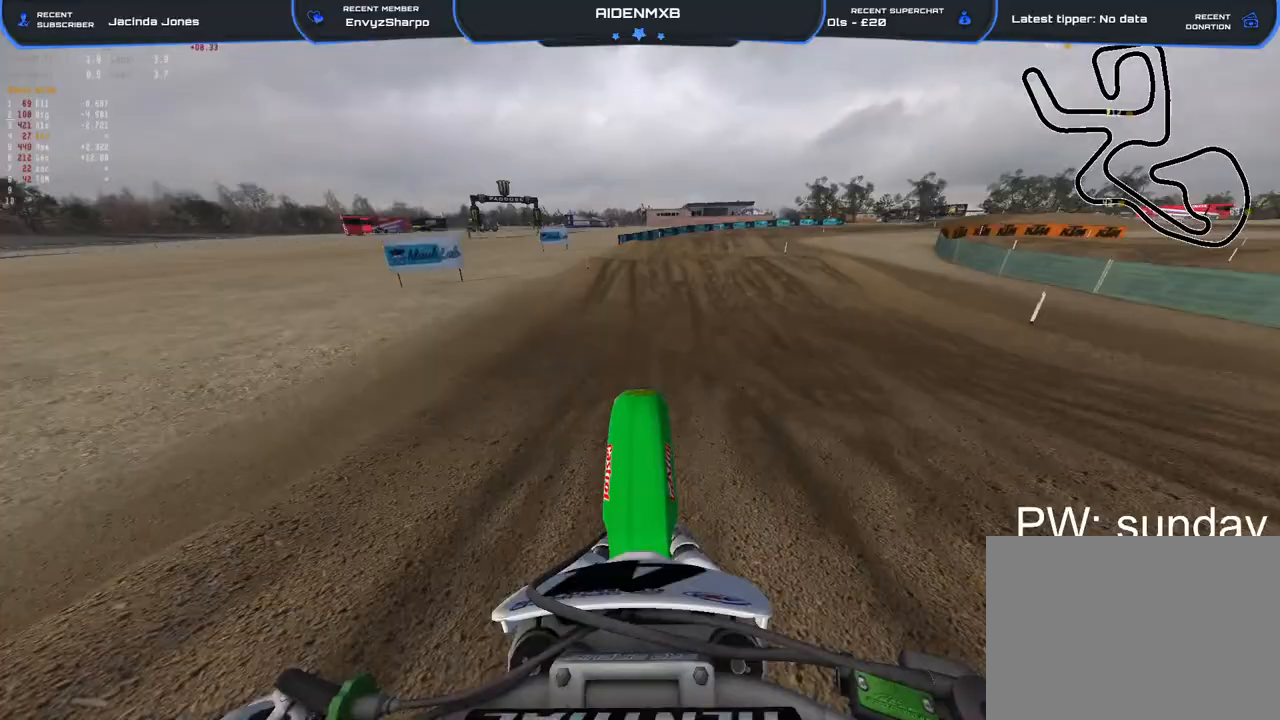
{"buttons": ["R2"], "left_stick": "center", "right_stick": "up"}
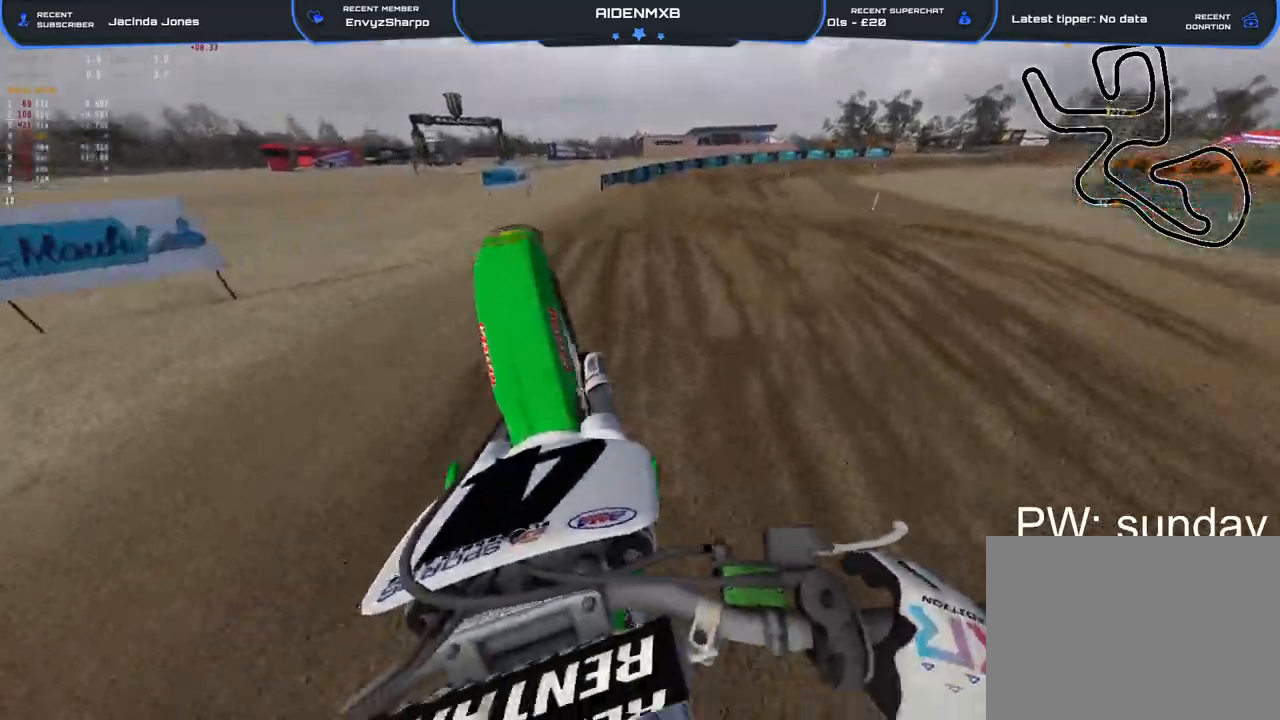
{"buttons": ["R2"], "left_stick": "up-right", "right_stick": "down", "events": [[17, "right_stick", "center"], [150, "right_stick", "down"], [167, "R1", "down"], [167, "left_stick", "up-right"], [433, "R1", "up"]]}
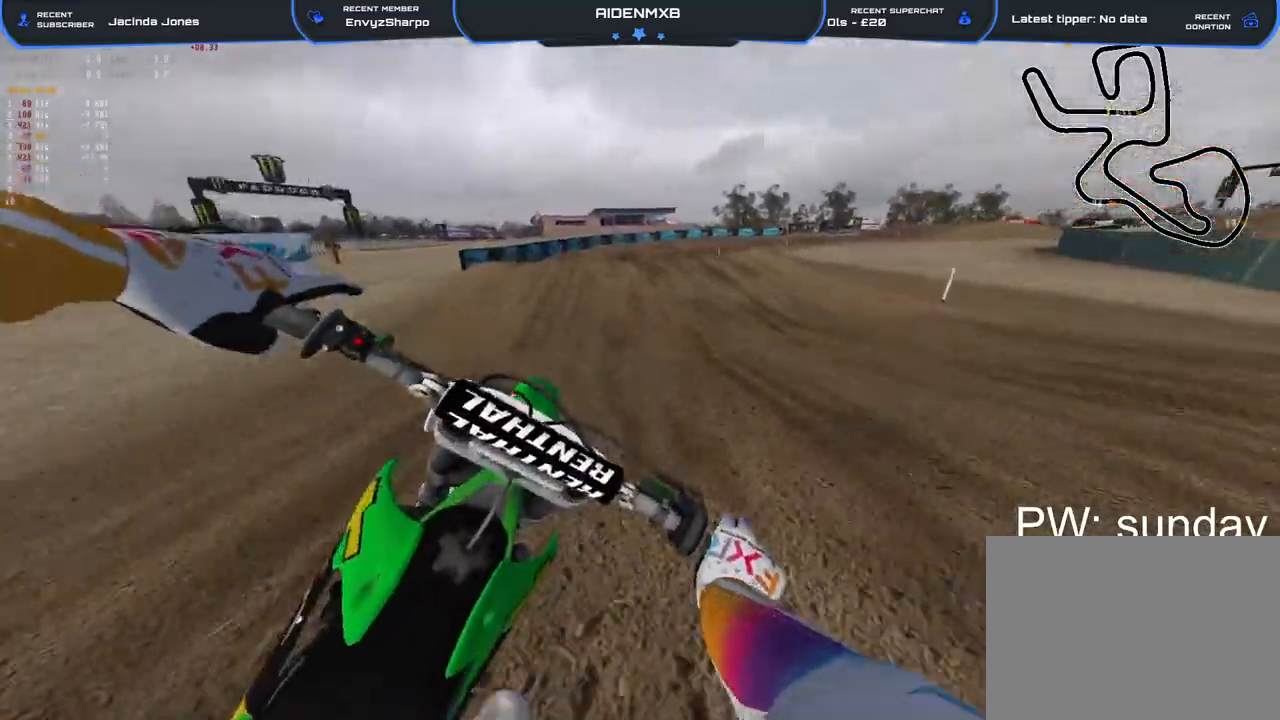
{"buttons": ["R2"], "left_stick": "right", "right_stick": "center", "events": [[83, "right_stick", "center"], [350, "left_stick", "right"]]}
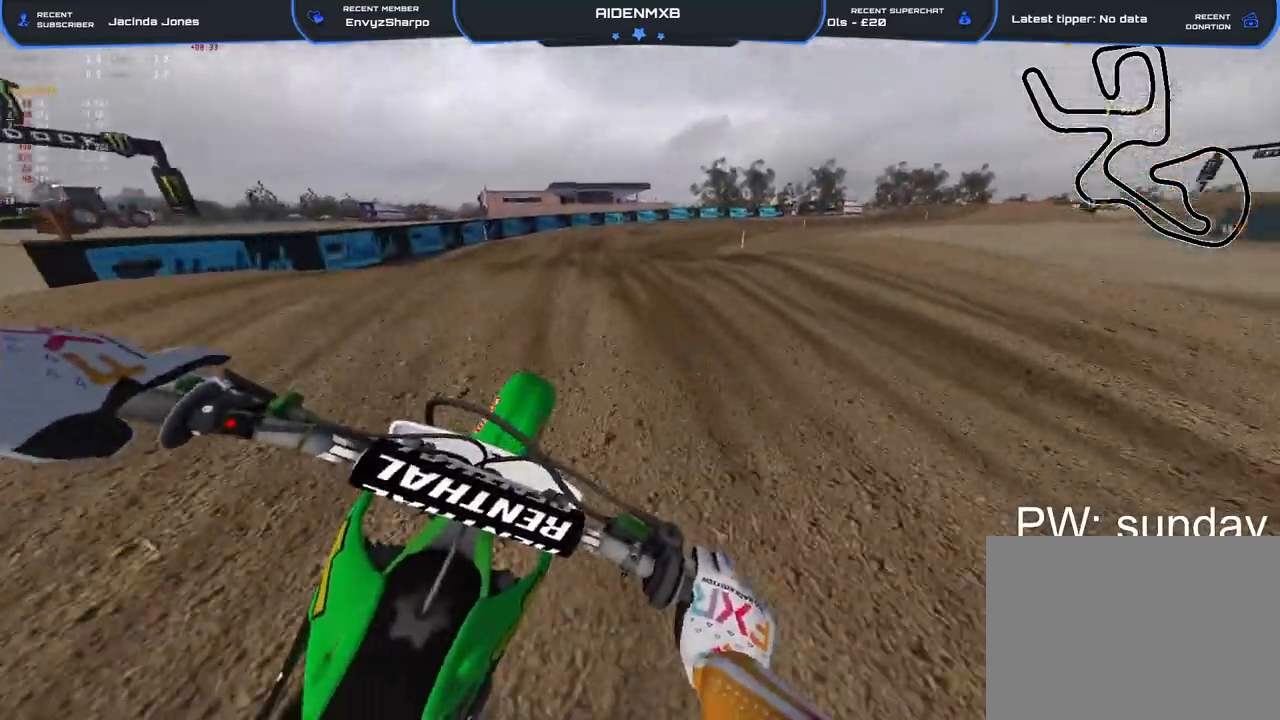
{"buttons": ["R2"], "left_stick": "up-left", "right_stick": "left", "events": [[83, "right_stick", "up"], [250, "right_stick", "up-left"], [367, "left_stick", "up-left"], [367, "right_stick", "left"]]}
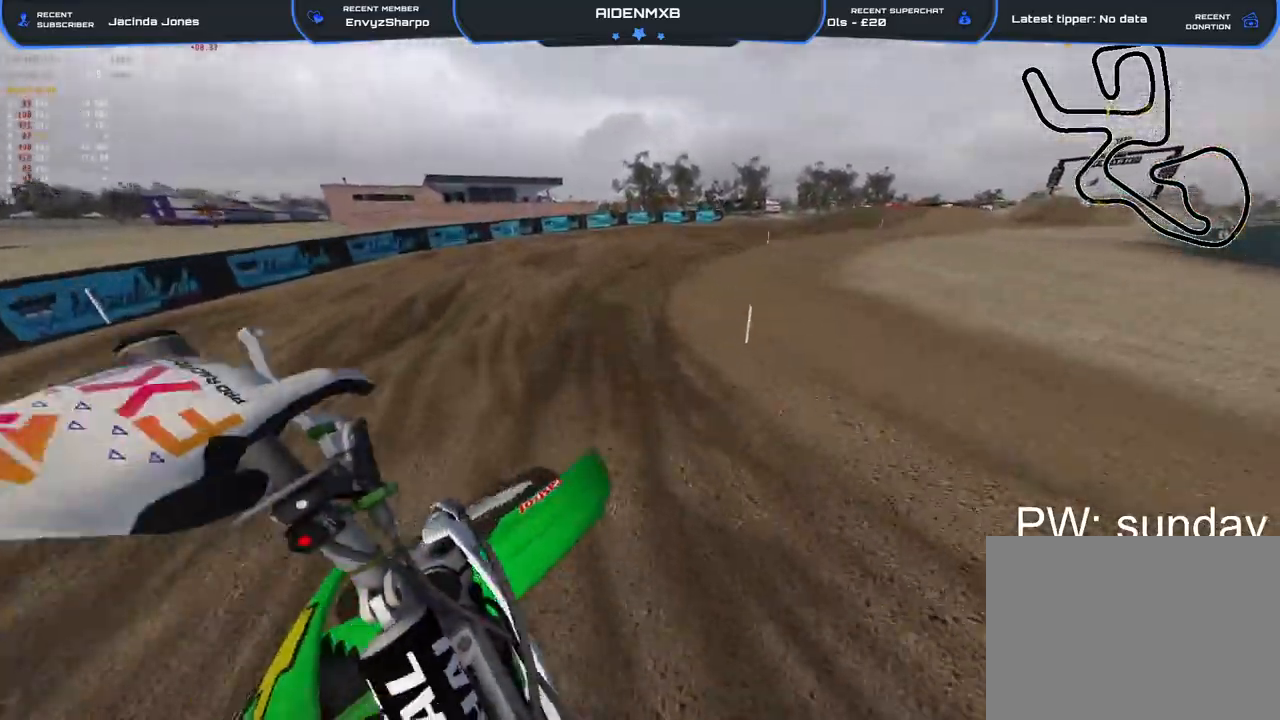
{"buttons": ["R2"], "left_stick": "right", "right_stick": "left", "events": [[100, "left_stick", "center"], [250, "right_stick", "up-left"], [300, "left_stick", "right"], [467, "right_stick", "left"]]}
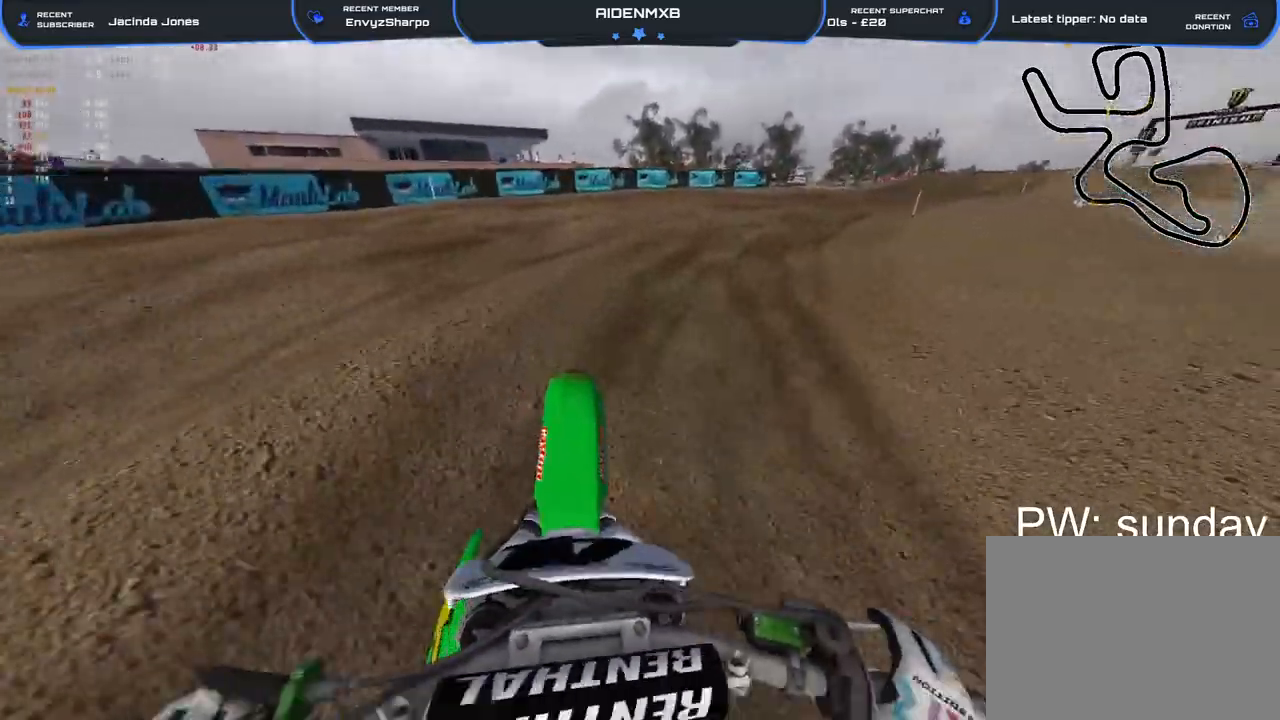
{"buttons": ["R2"], "left_stick": "right", "right_stick": "left", "events": [[33, "R1", "down"], [383, "R1", "up"]]}
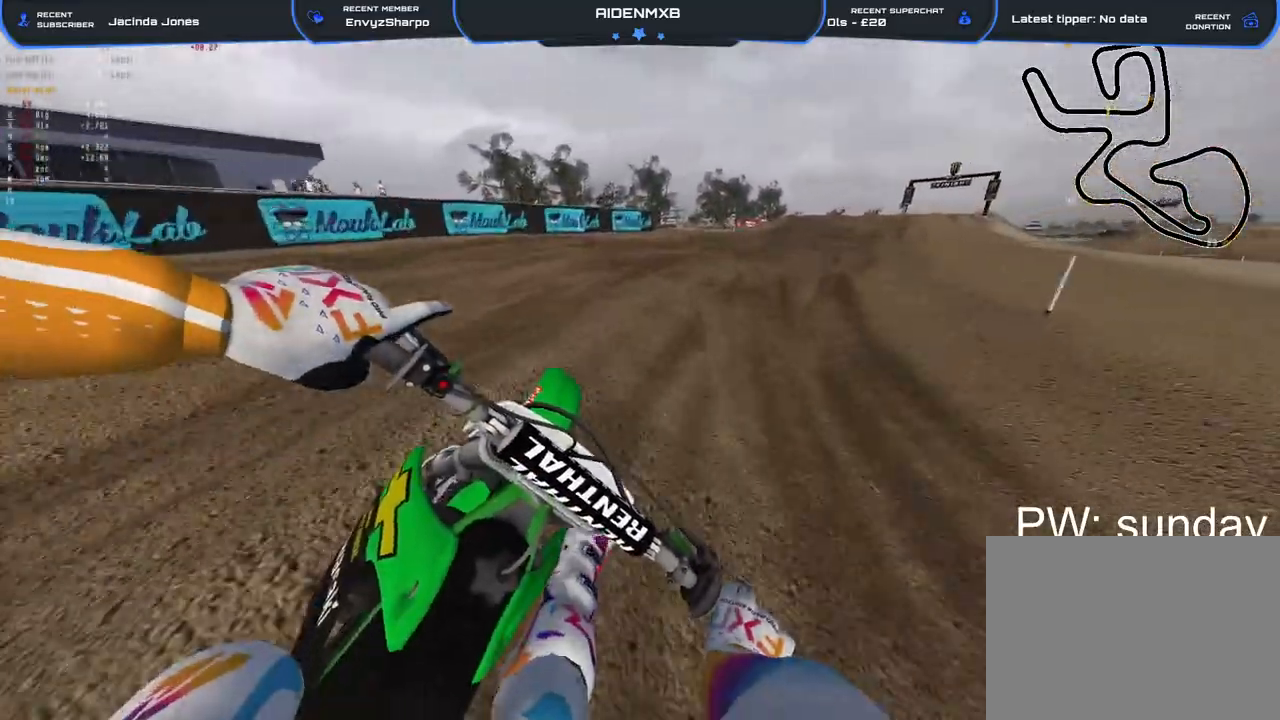
{"buttons": ["R2"], "left_stick": "right", "right_stick": "down-left", "events": [[400, "right_stick", "down-left"]]}
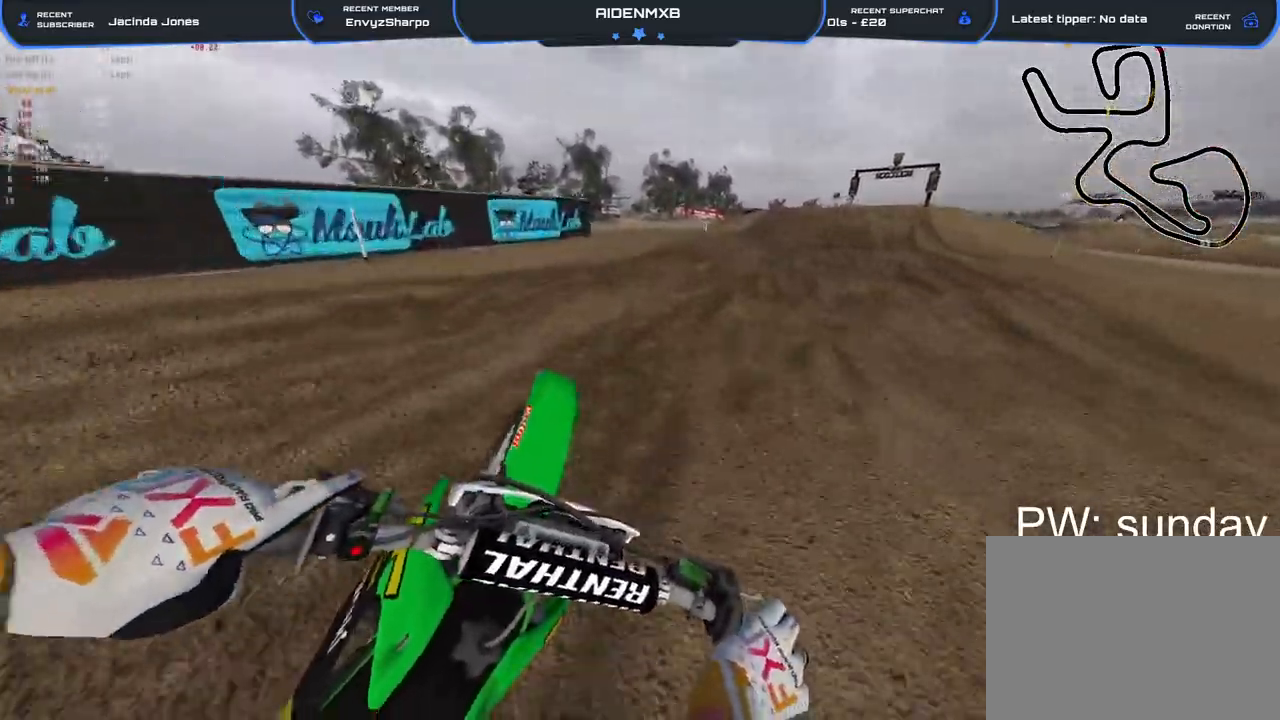
{"buttons": ["R2"], "left_stick": "right", "right_stick": "down-left", "events": []}
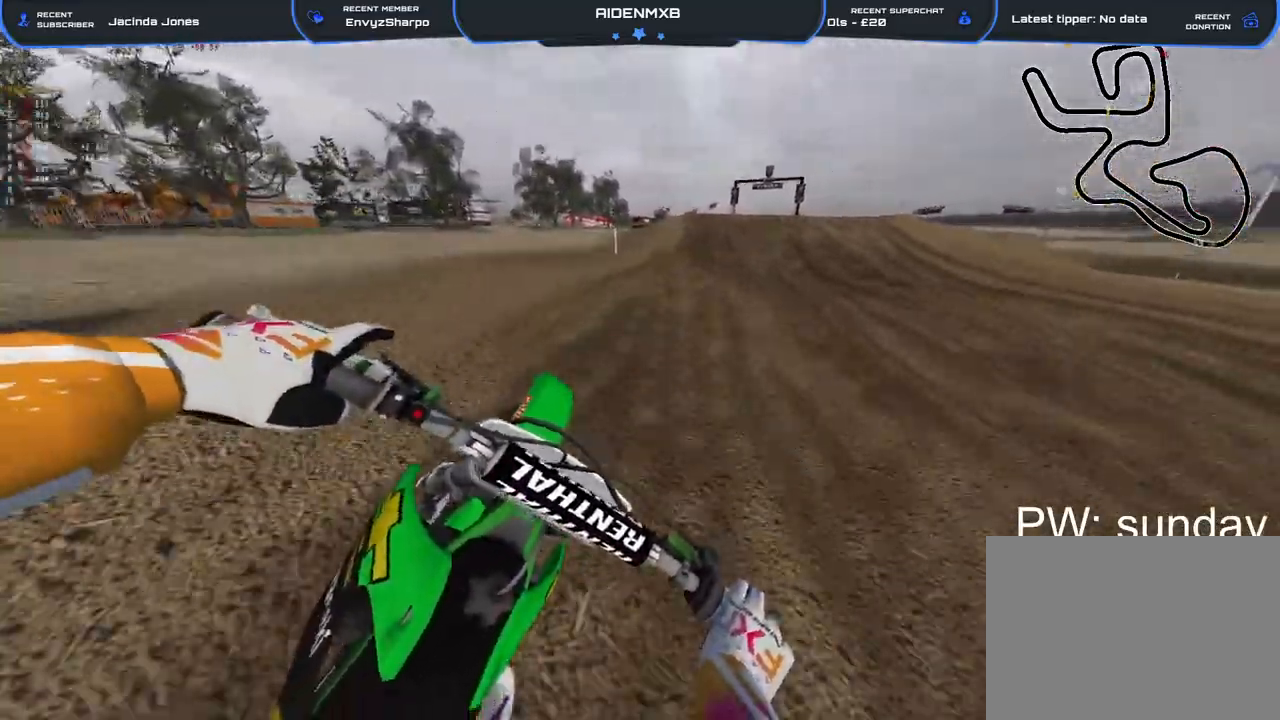
{"buttons": ["R2"], "left_stick": "center", "right_stick": "center", "events": [[333, "left_stick", "center"], [433, "right_stick", "center"]]}
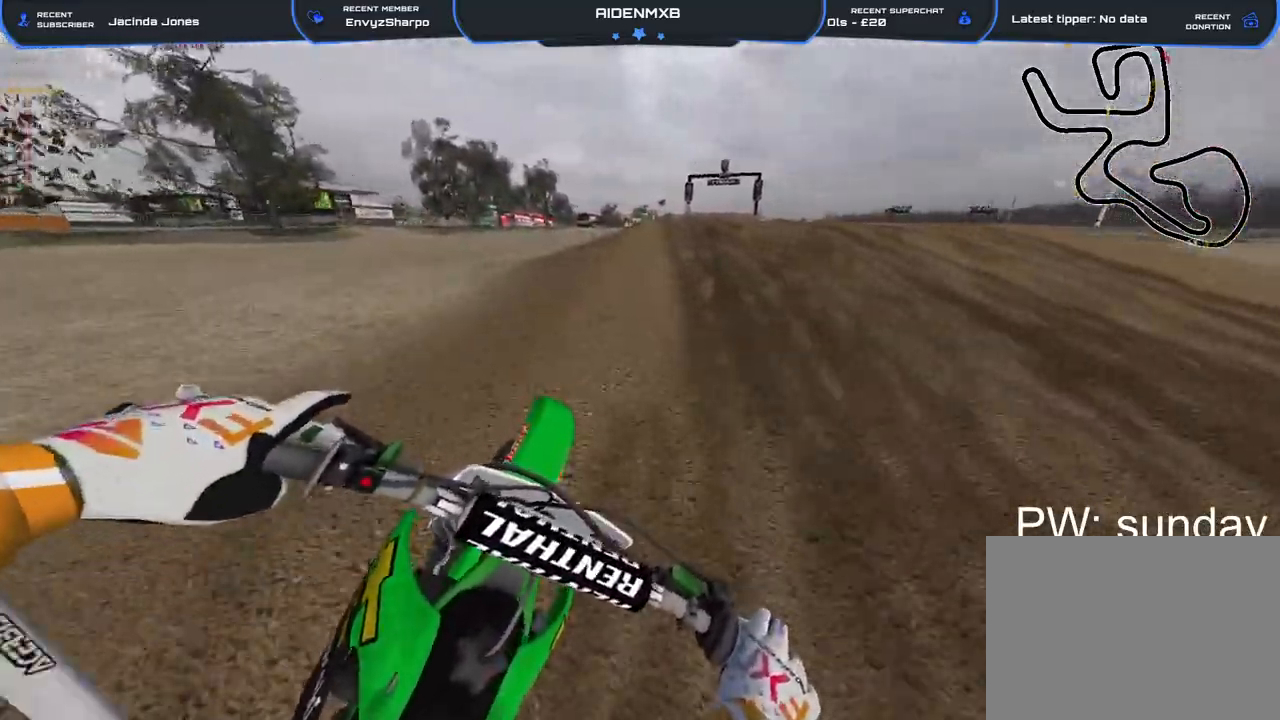
{"buttons": ["R1", "R2"], "left_stick": "right", "right_stick": "up-left", "events": [[283, "right_stick", "up-left"], [367, "R1", "down"], [433, "left_stick", "up-right"], [483, "left_stick", "right"]]}
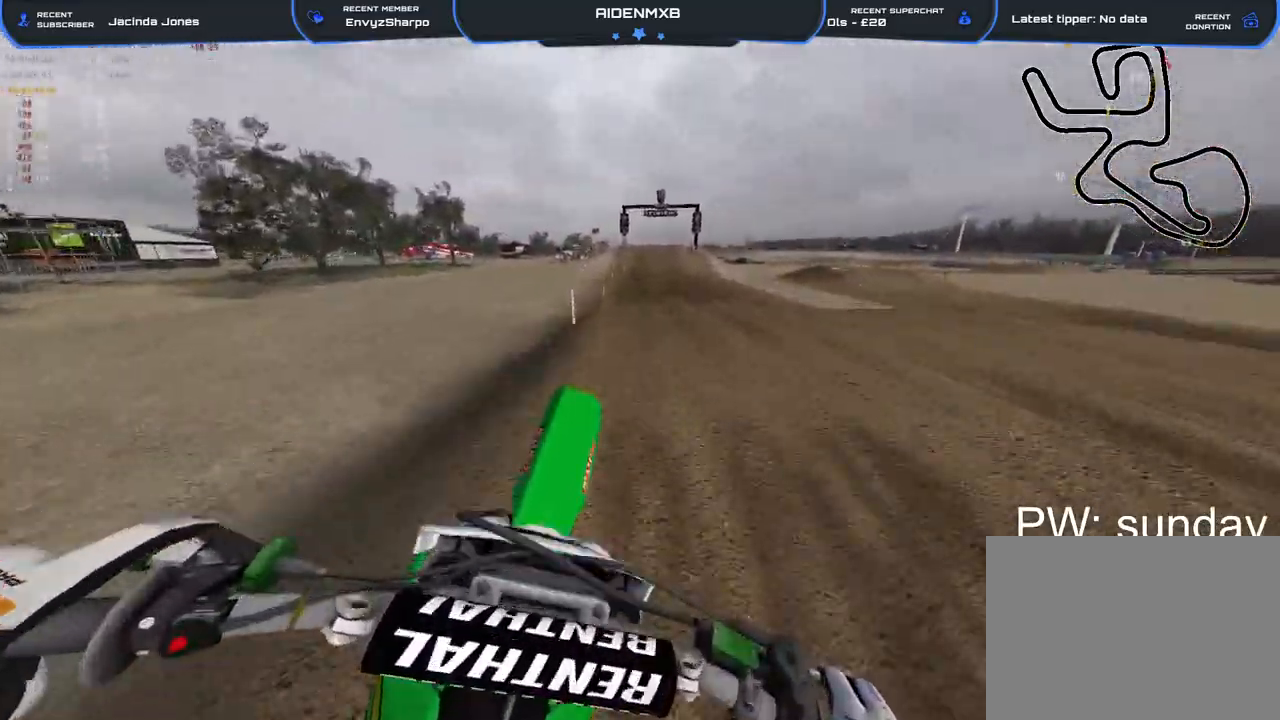
{"buttons": ["R2"], "left_stick": "center", "right_stick": "left", "events": [[67, "right_stick", "left"], [83, "left_stick", "center"], [117, "R1", "up"], [200, "left_stick", "left"], [267, "left_stick", "up-left"], [483, "left_stick", "center"]]}
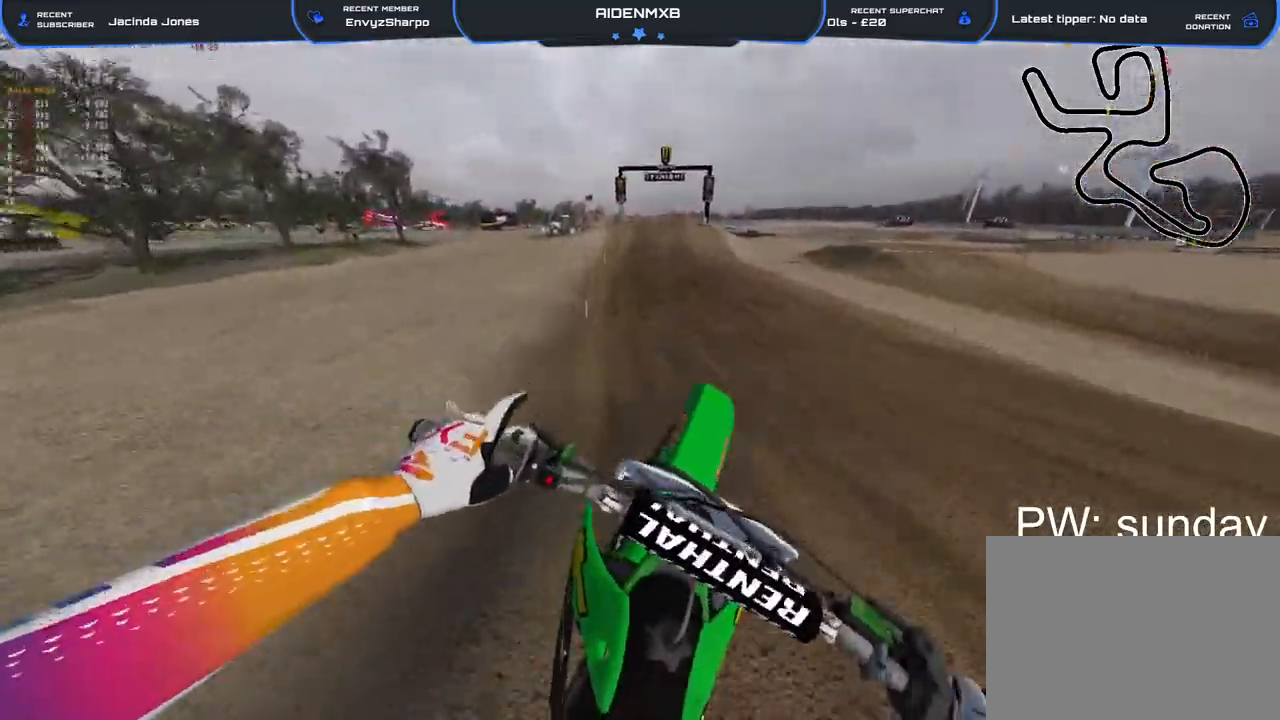
{"buttons": ["R2"], "left_stick": "center", "right_stick": "up-left", "events": [[433, "right_stick", "up-left"]]}
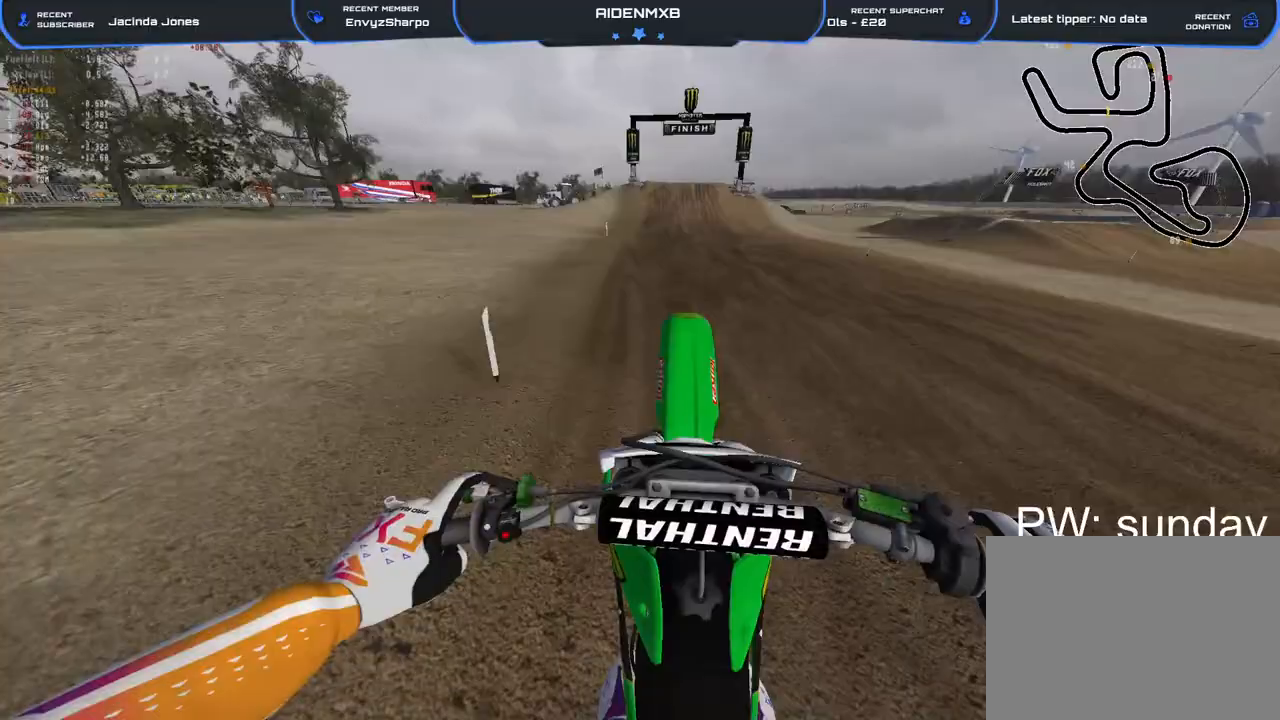
{"buttons": ["R2"], "left_stick": "center", "right_stick": "down-left", "events": [[200, "right_stick", "down-left"]]}
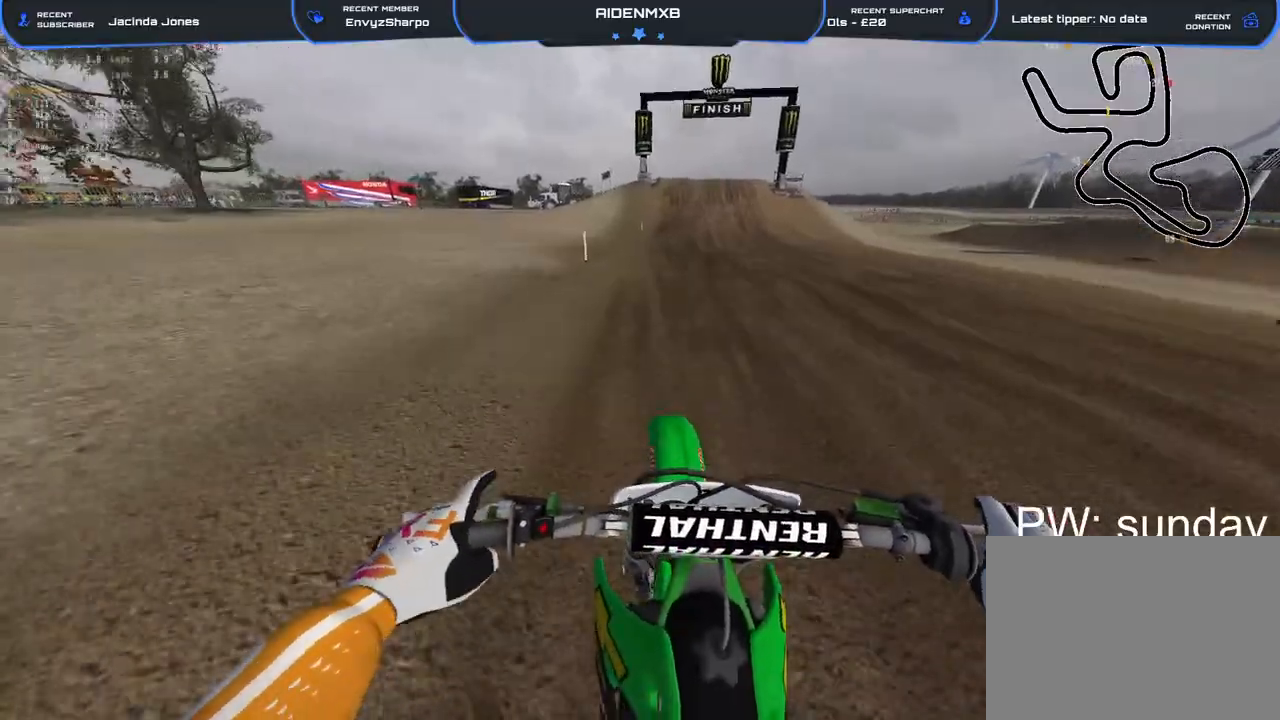
{"buttons": ["R2"], "left_stick": "center", "right_stick": "down-left", "events": []}
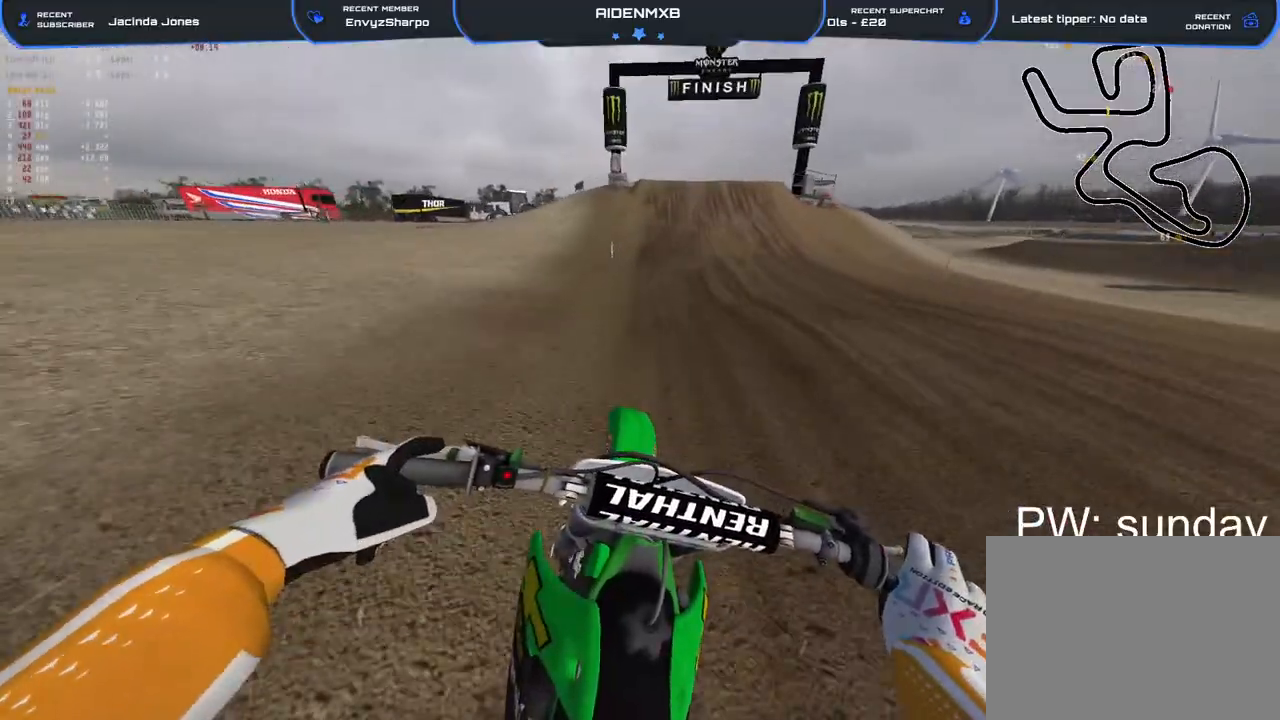
{"buttons": ["R2"], "left_stick": "center", "right_stick": "center", "events": [[383, "right_stick", "center"]]}
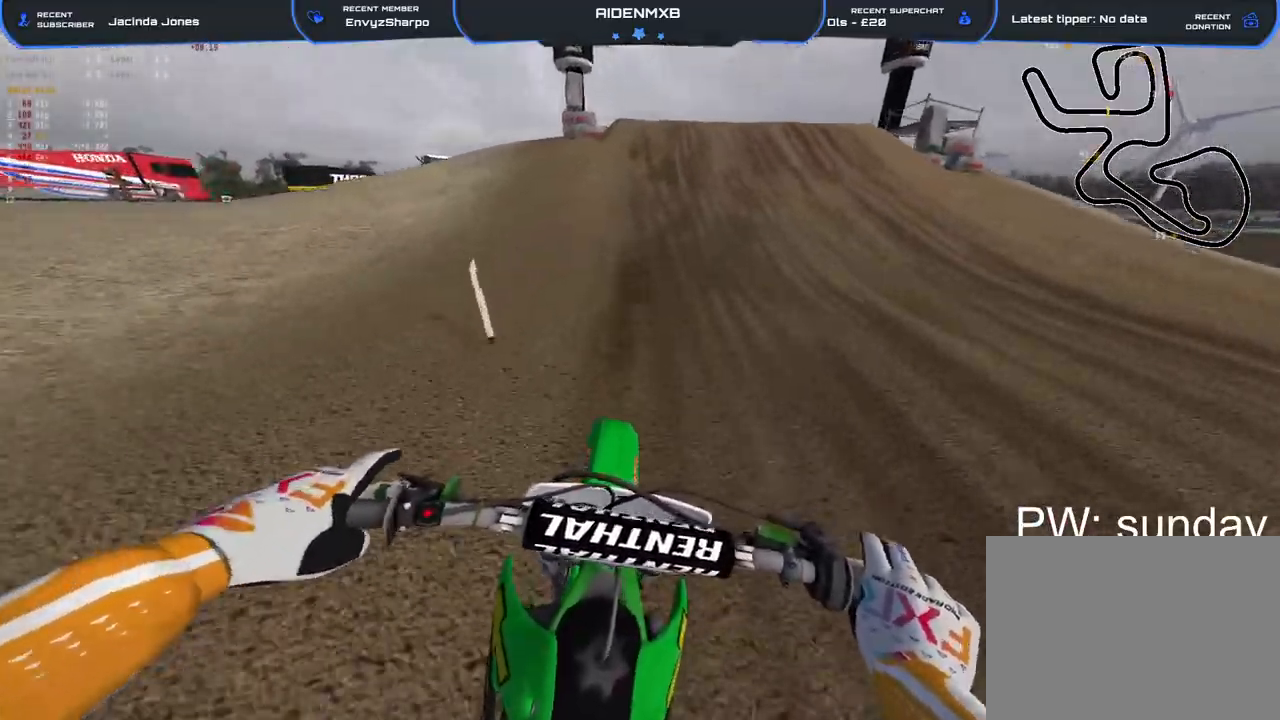
{"buttons": ["R2"], "left_stick": "center", "right_stick": "up-right", "events": [[450, "right_stick", "up"], [500, "right_stick", "up-right"]]}
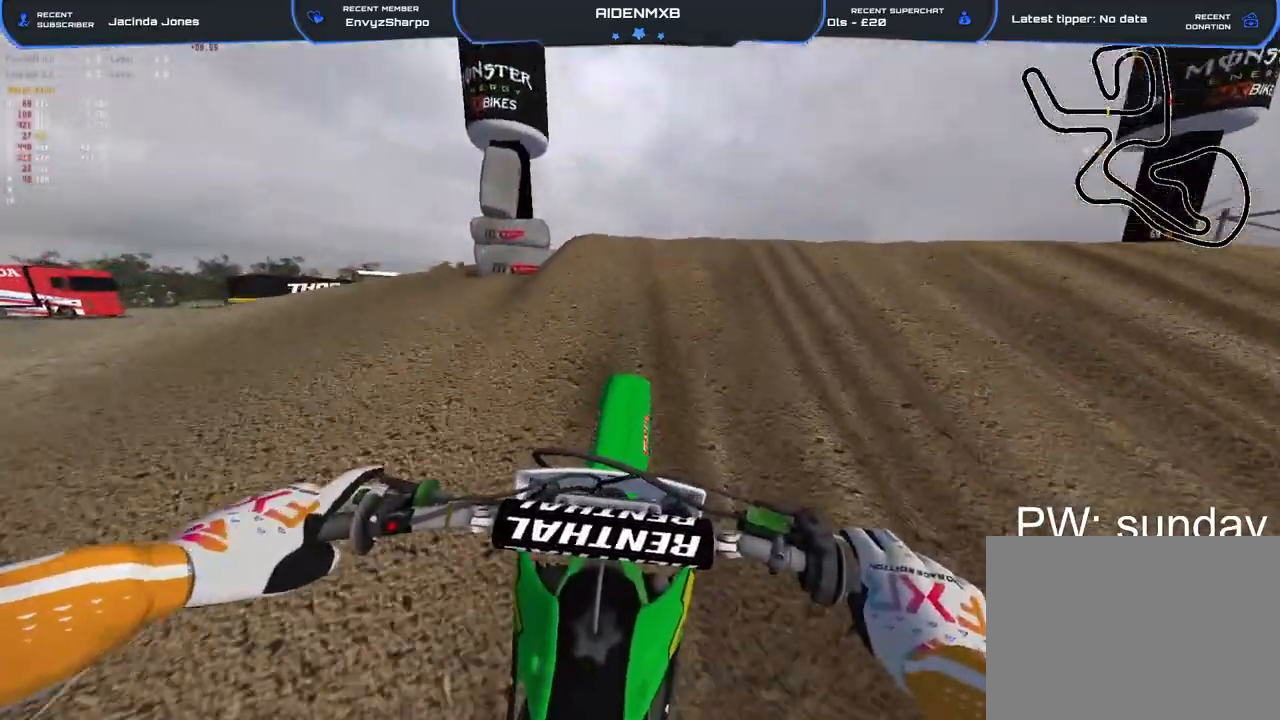
{"buttons": [], "left_stick": "up-left", "right_stick": "down", "events": [[33, "left_stick", "right"], [83, "R1", "down"], [200, "right_stick", "down-right"], [300, "right_stick", "down"], [367, "R2", "up"], [400, "R1", "up"], [433, "left_stick", "up-left"]]}
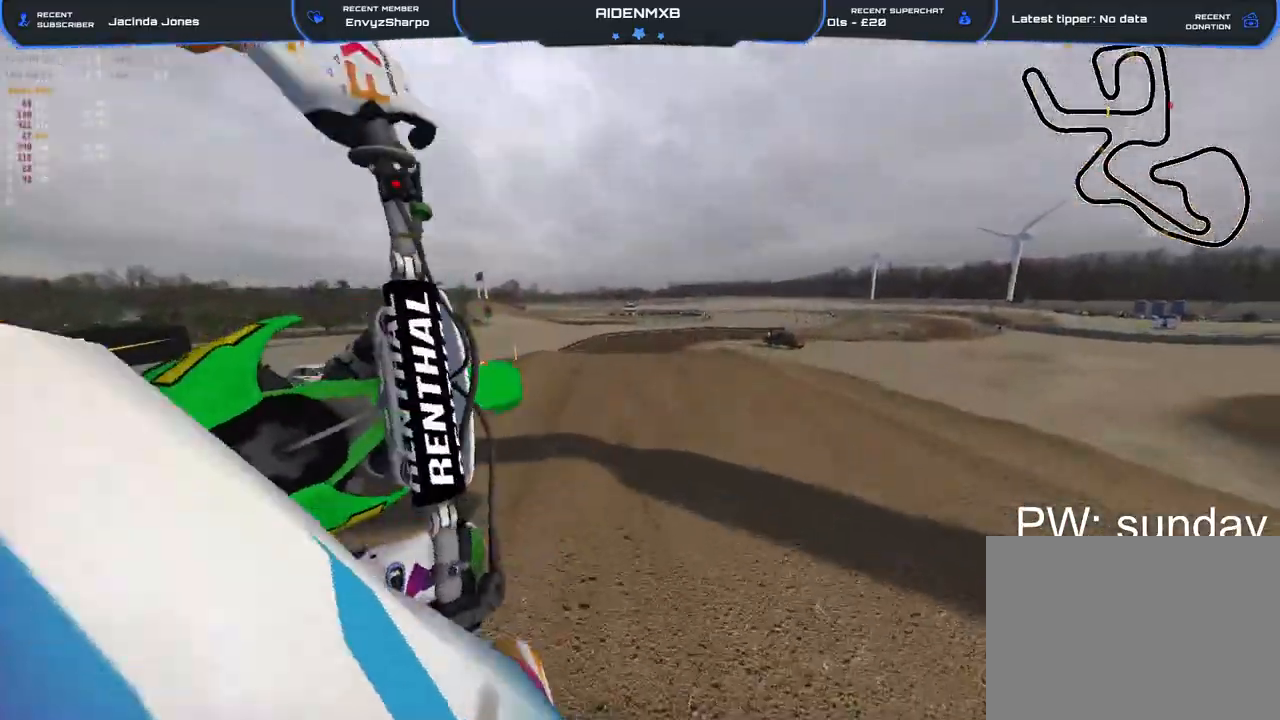
{"buttons": ["R2"], "left_stick": "down-right", "right_stick": "left", "events": [[117, "right_stick", "down-left"], [200, "left_stick", "center"], [300, "left_stick", "down-right"], [367, "R2", "down"], [367, "right_stick", "left"]]}
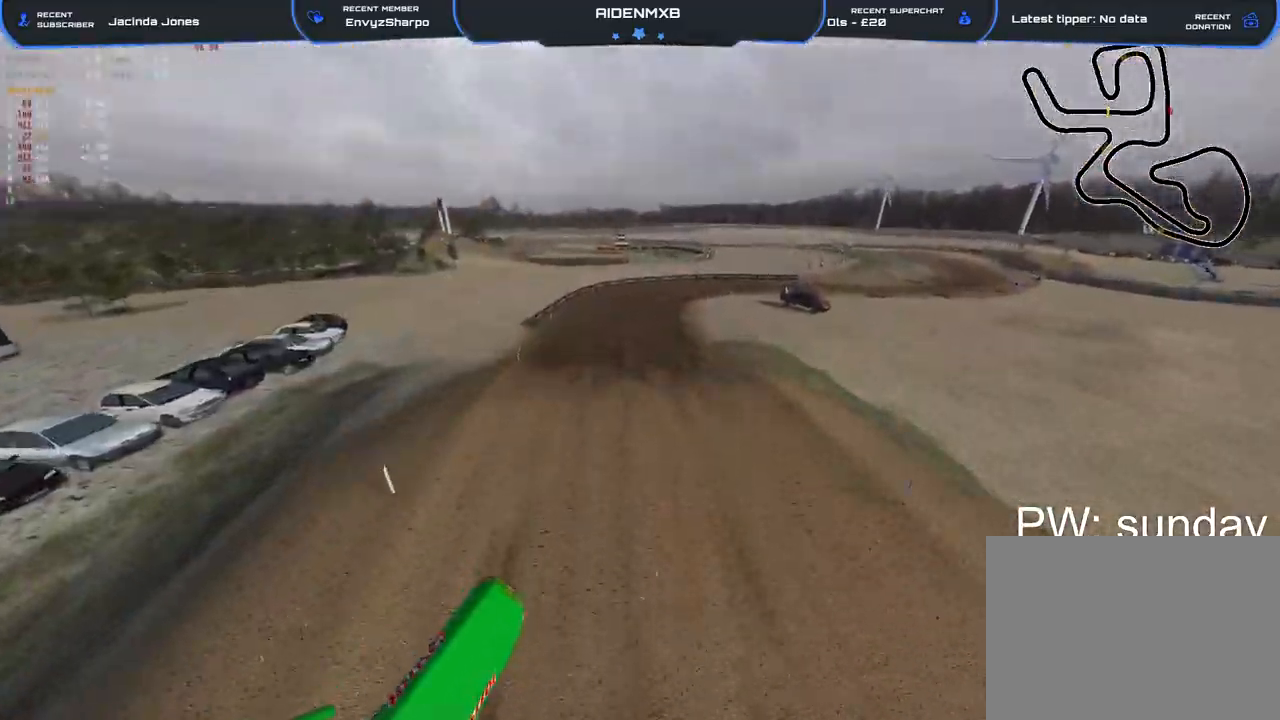
{"buttons": ["R2"], "left_stick": "right", "right_stick": "up-left", "events": [[100, "right_stick", "up-left"], [367, "R2", "up"], [467, "R2", "down"], [483, "left_stick", "right"]]}
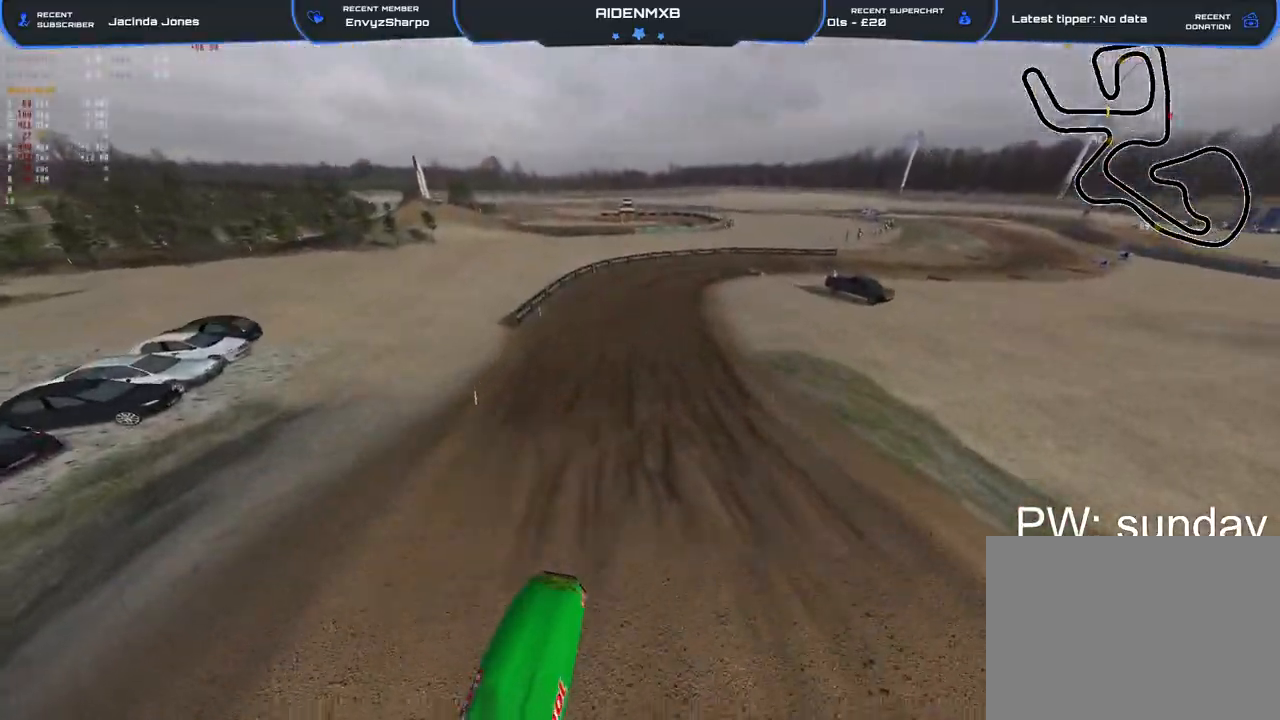
{"buttons": ["R2"], "left_stick": "left", "right_stick": "up-left", "events": [[167, "left_stick", "center"], [417, "left_stick", "left"]]}
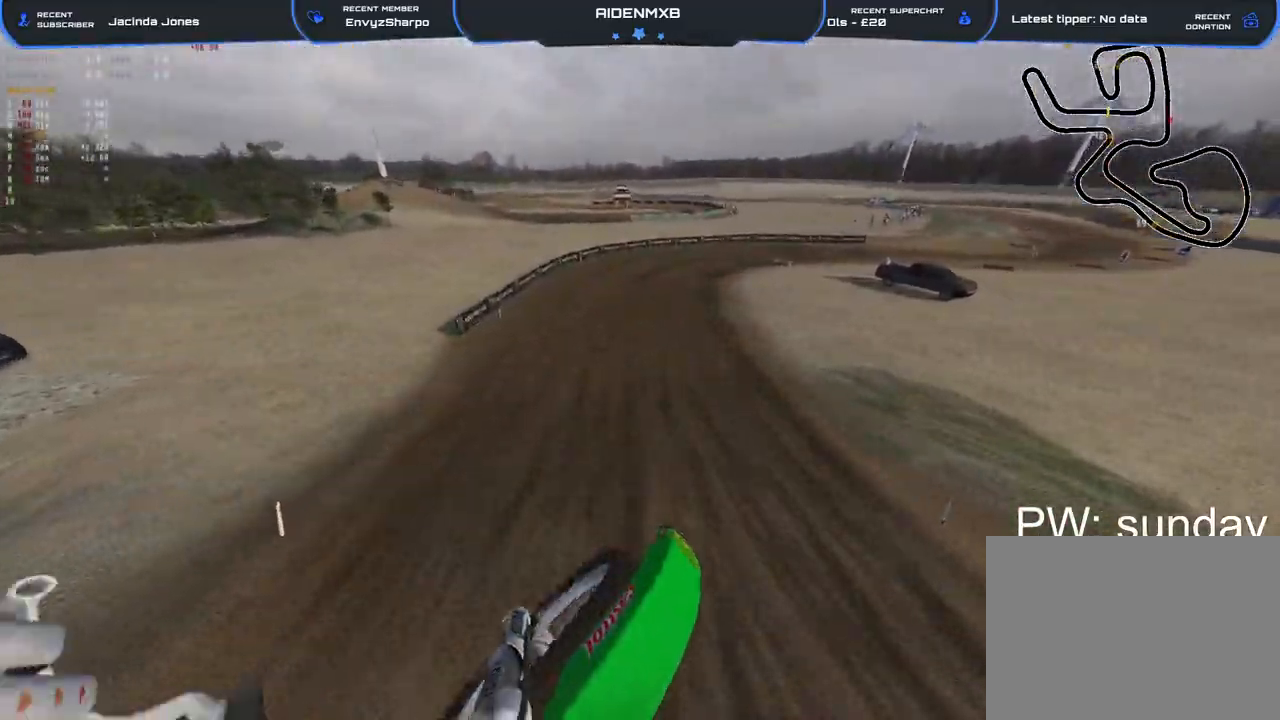
{"buttons": ["R1", "R2"], "left_stick": "center", "right_stick": "center", "events": [[67, "right_stick", "up"], [233, "left_stick", "center"], [350, "right_stick", "center"], [500, "R1", "down"]]}
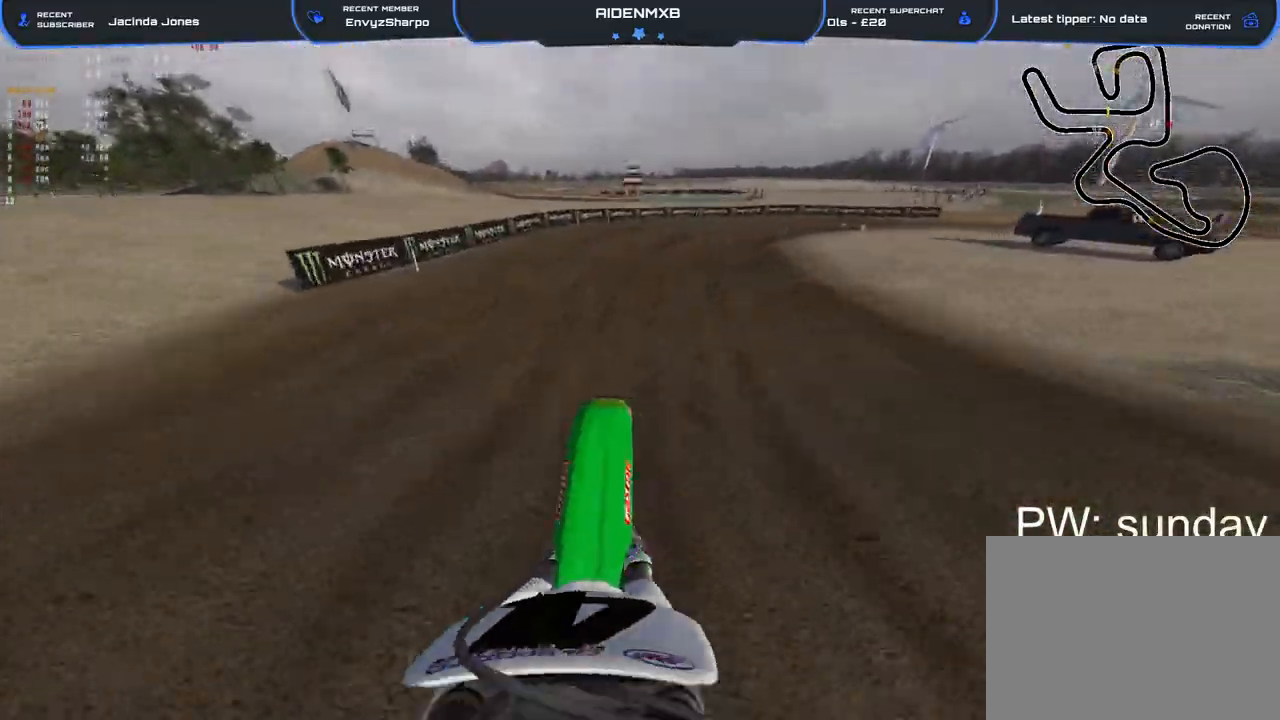
{"buttons": ["R2"], "left_stick": "up-right", "right_stick": "center", "events": [[83, "R1", "up"], [167, "left_stick", "up-right"]]}
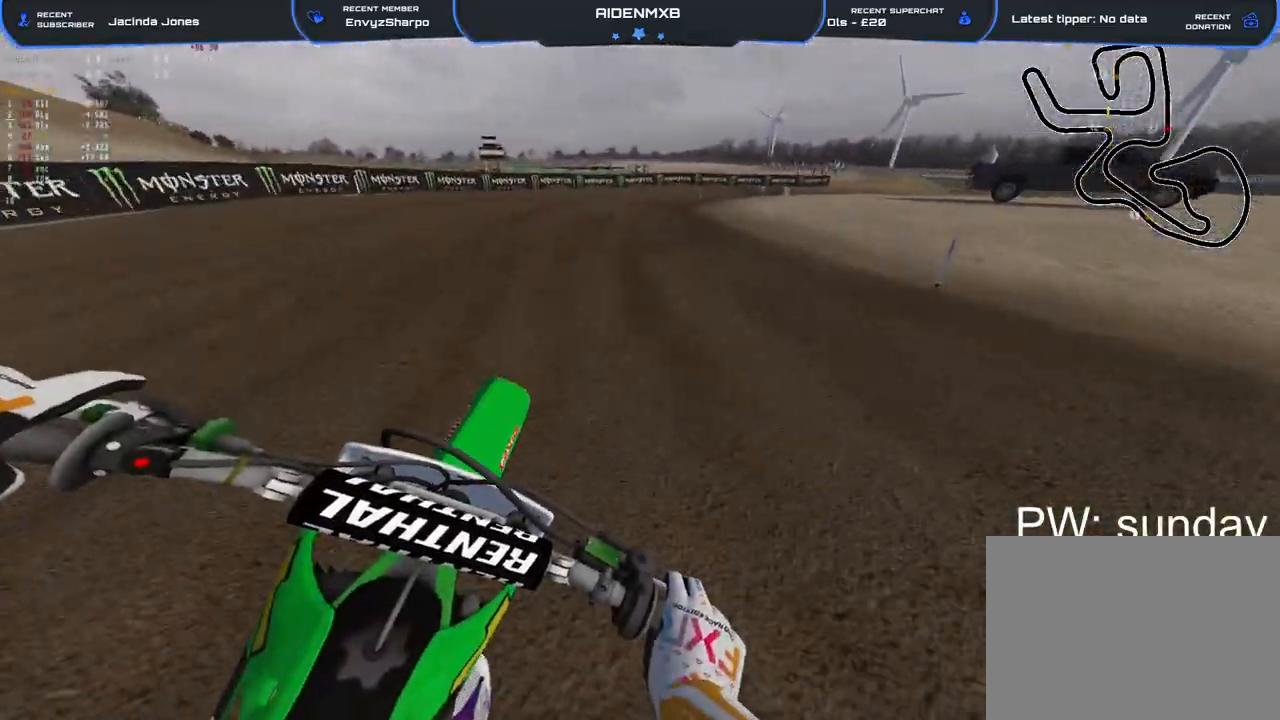
{"buttons": ["R2"], "left_stick": "up-right", "right_stick": "center"}
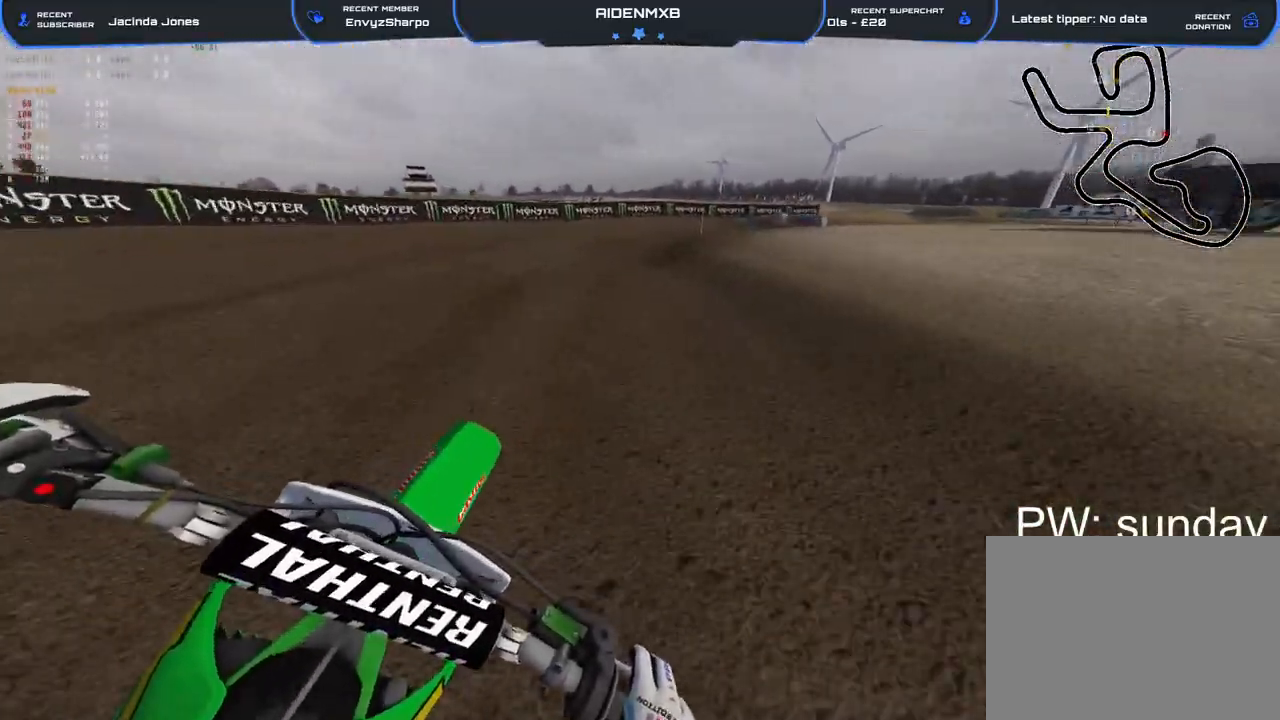
{"buttons": ["R2"], "left_stick": "up-right", "right_stick": "left", "events": [[17, "right_stick", "left"]]}